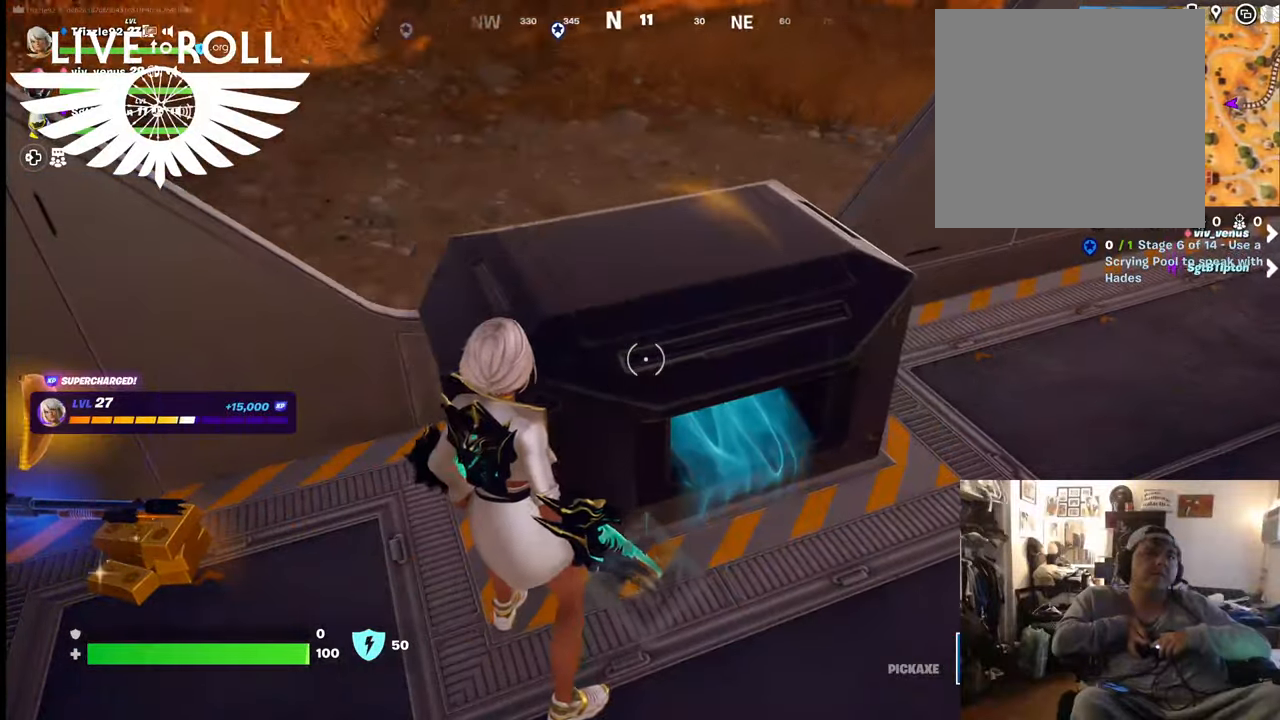
Gameplay with a controller (Xbox layout); each line is a JSON object with the inputs held at the frame after it. "events" lists button and stick changes between this image and that frame as [ms after this image, input, new state], when the widget could be followed in between. Not read: SHARE.
{"buttons": [], "left_stick": "center", "right_stick": "center", "events": [[34, "left_stick", "down-right"], [367, "left_stick", "center"]]}
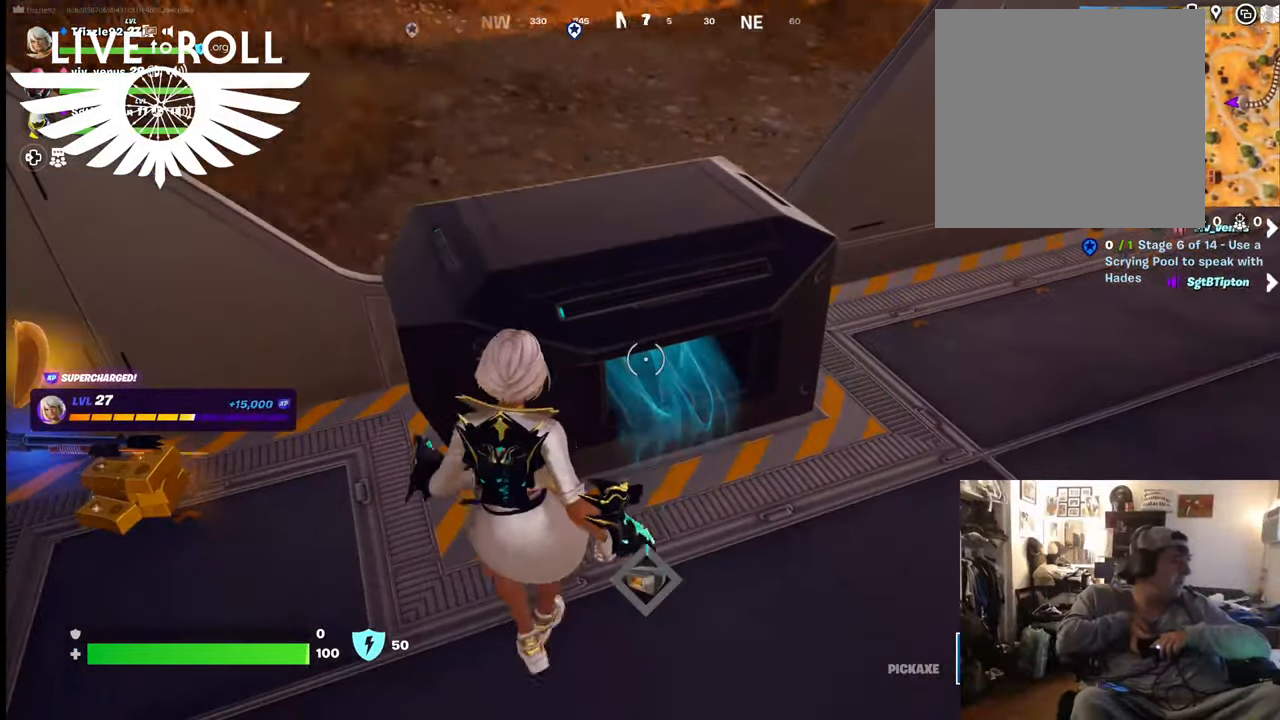
{"buttons": [], "left_stick": "center", "right_stick": "right", "events": [[467, "right_stick", "right"]]}
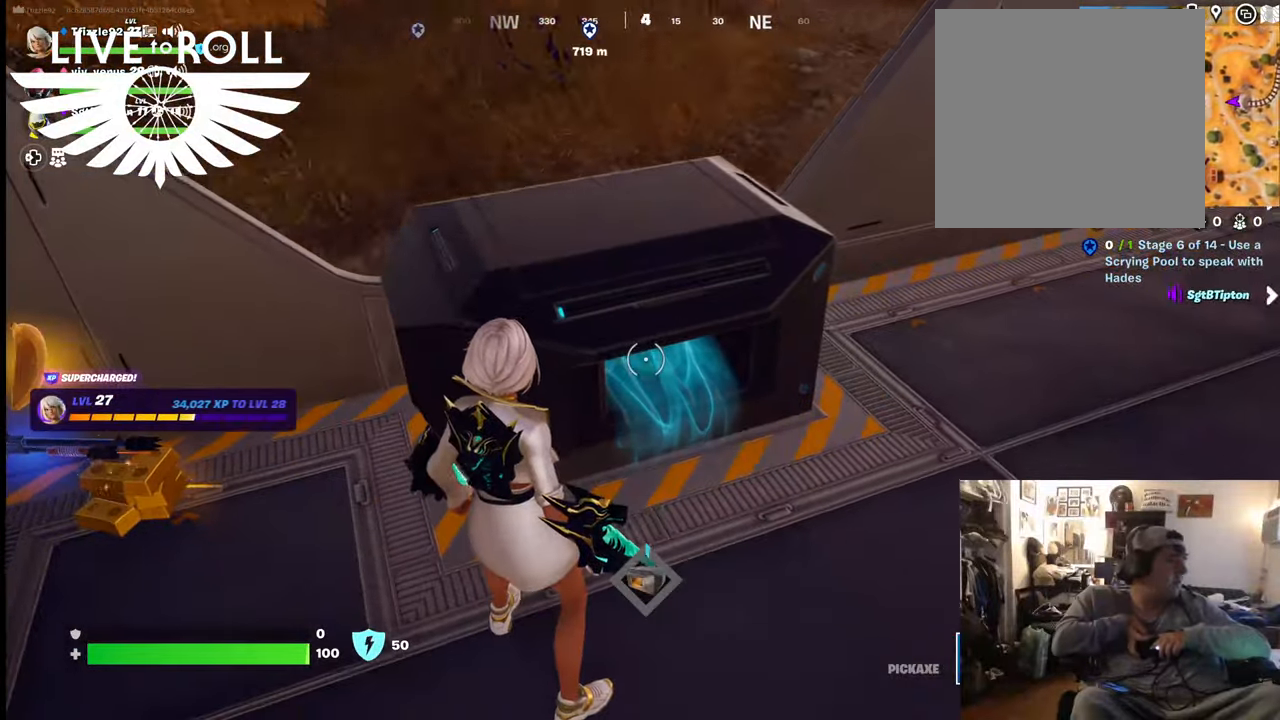
{"buttons": [], "left_stick": "up", "right_stick": "right", "events": [[334, "left_stick", "up"]]}
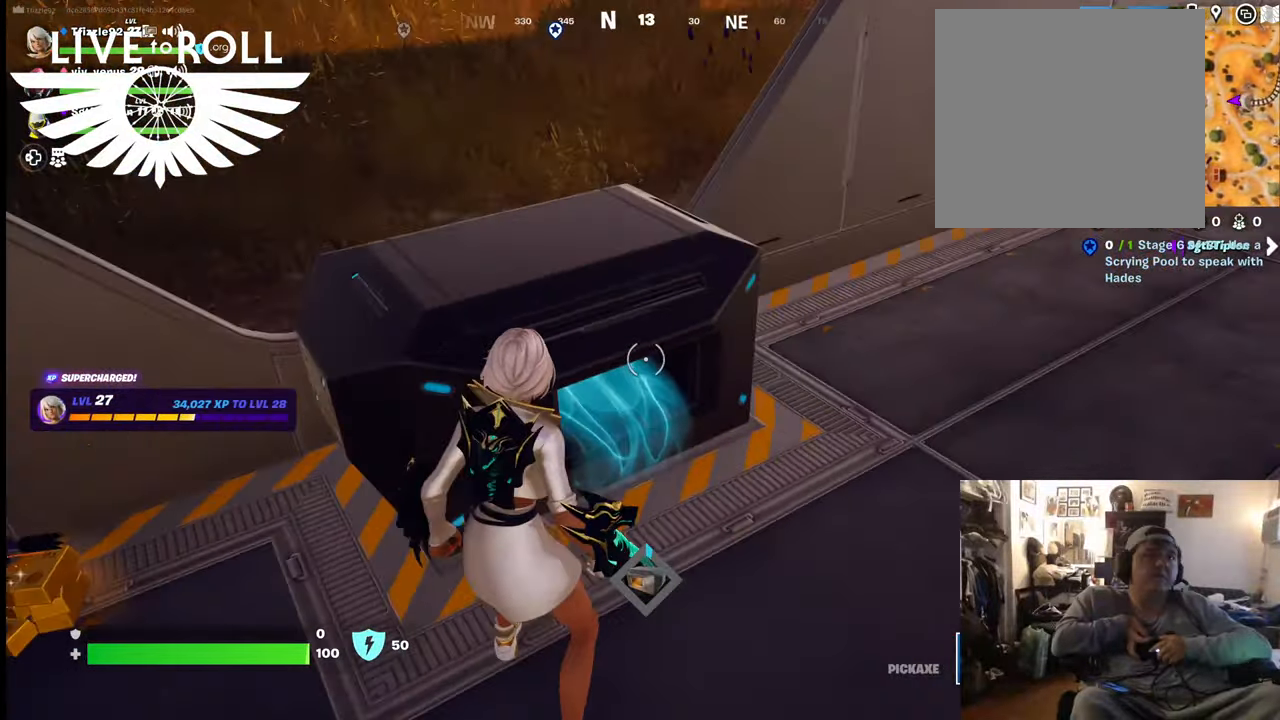
{"buttons": [], "left_stick": "up-right", "right_stick": "up-right", "events": [[267, "left_stick", "up-right"], [434, "right_stick", "up-right"]]}
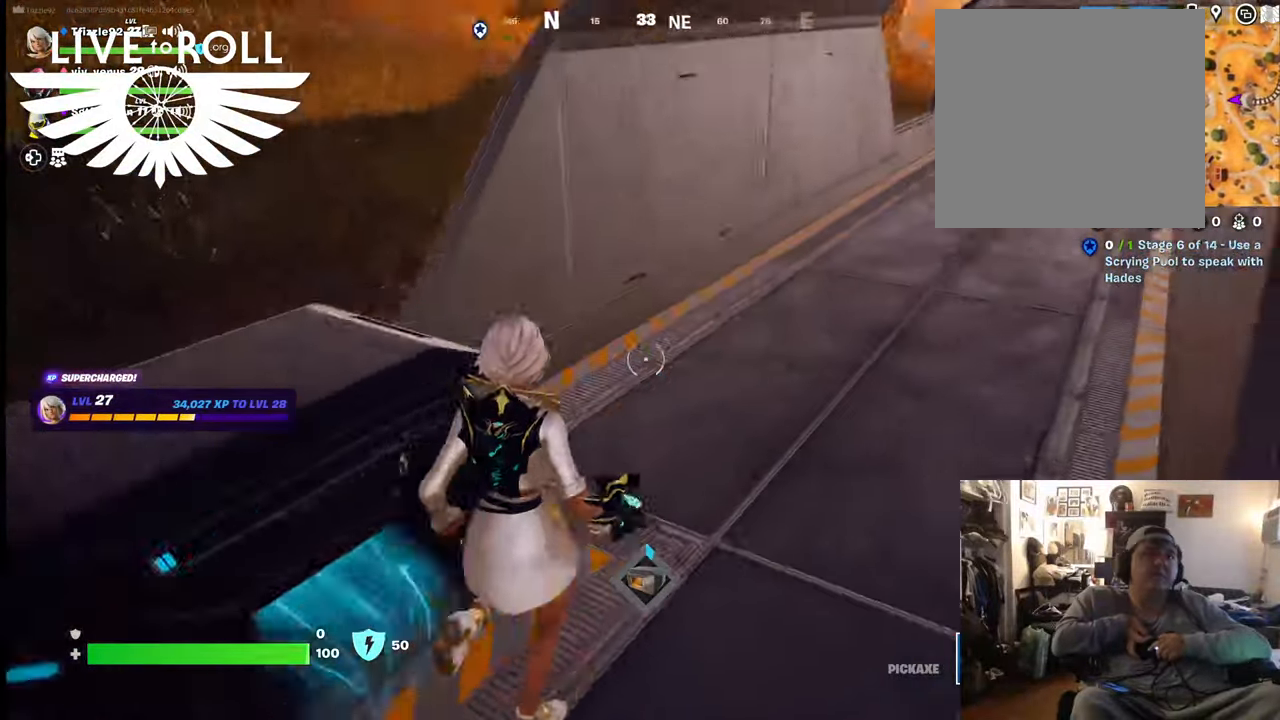
{"buttons": [], "left_stick": "up-right", "right_stick": "up-right", "events": []}
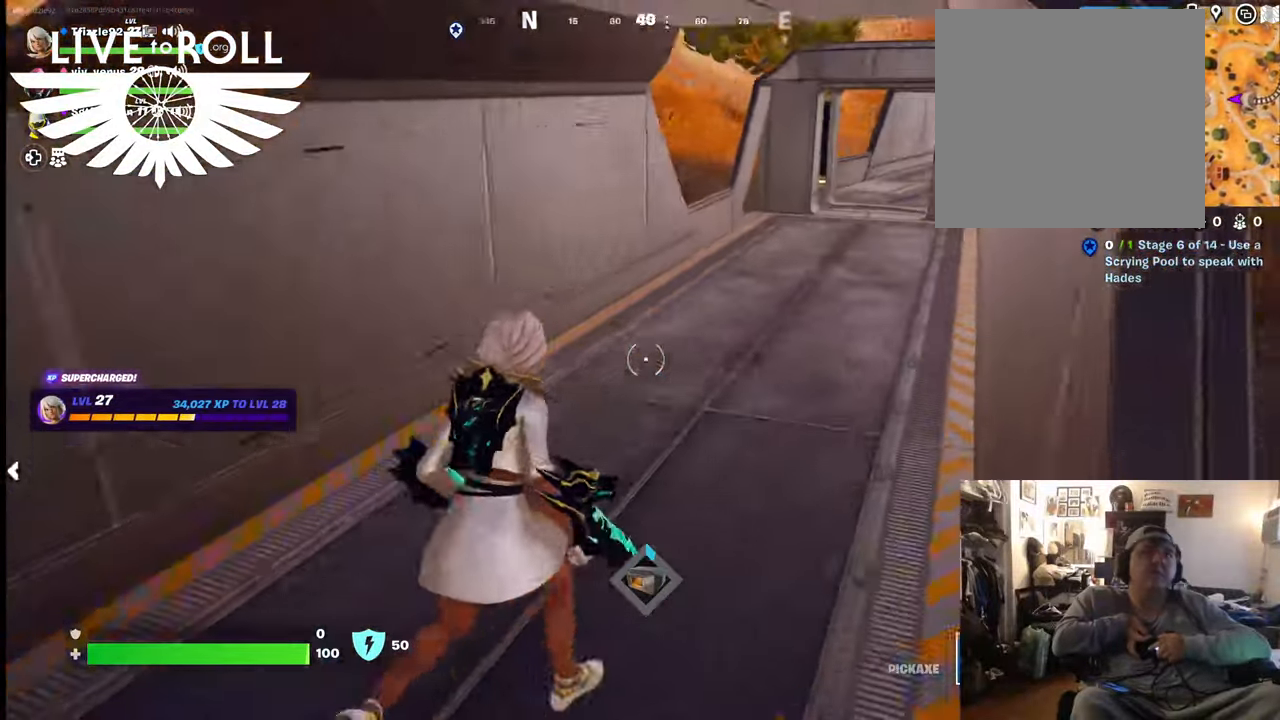
{"buttons": [], "left_stick": "up", "right_stick": "up-right", "events": [[334, "left_stick", "up"]]}
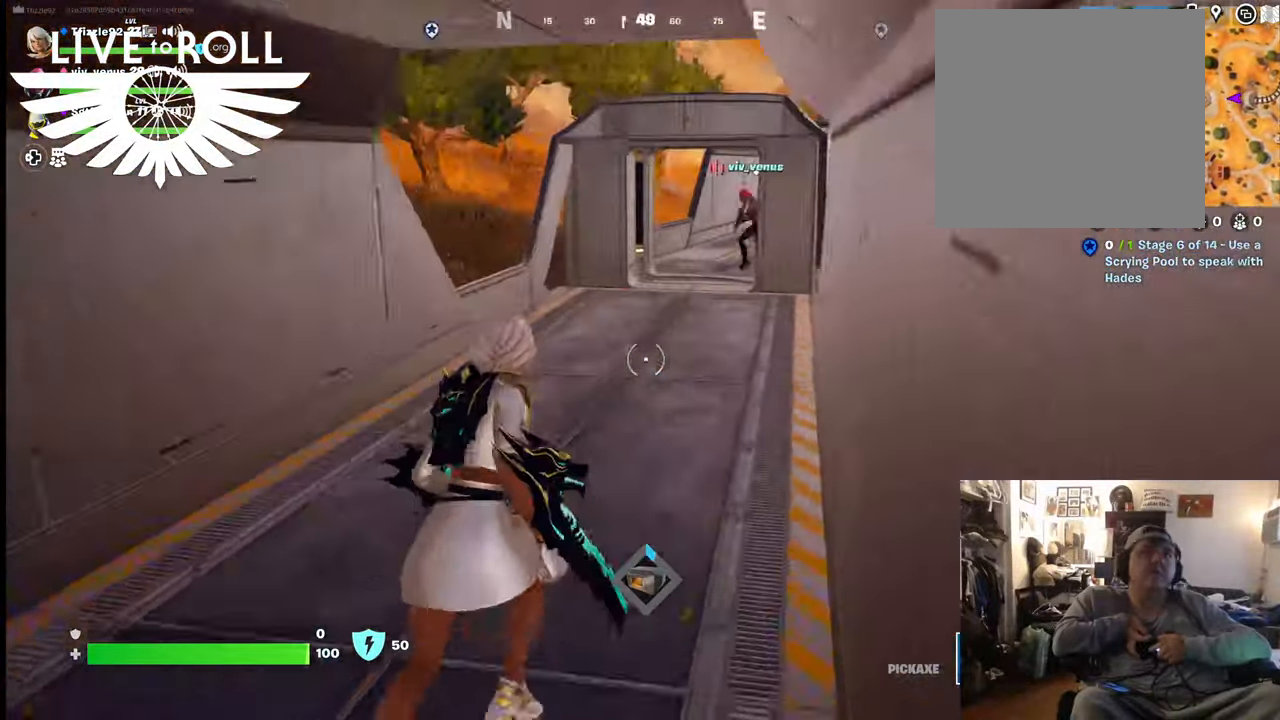
{"buttons": [], "left_stick": "up", "right_stick": "up-right", "events": []}
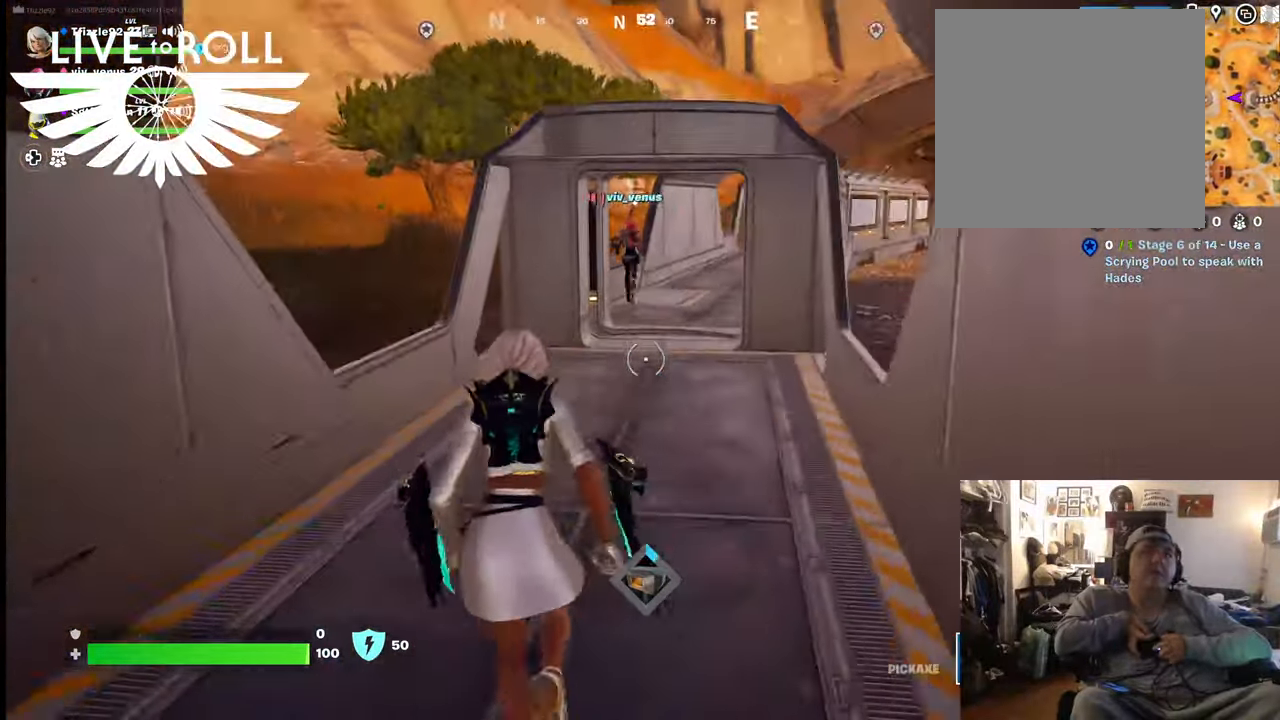
{"buttons": [], "left_stick": "up", "right_stick": "up-right", "events": []}
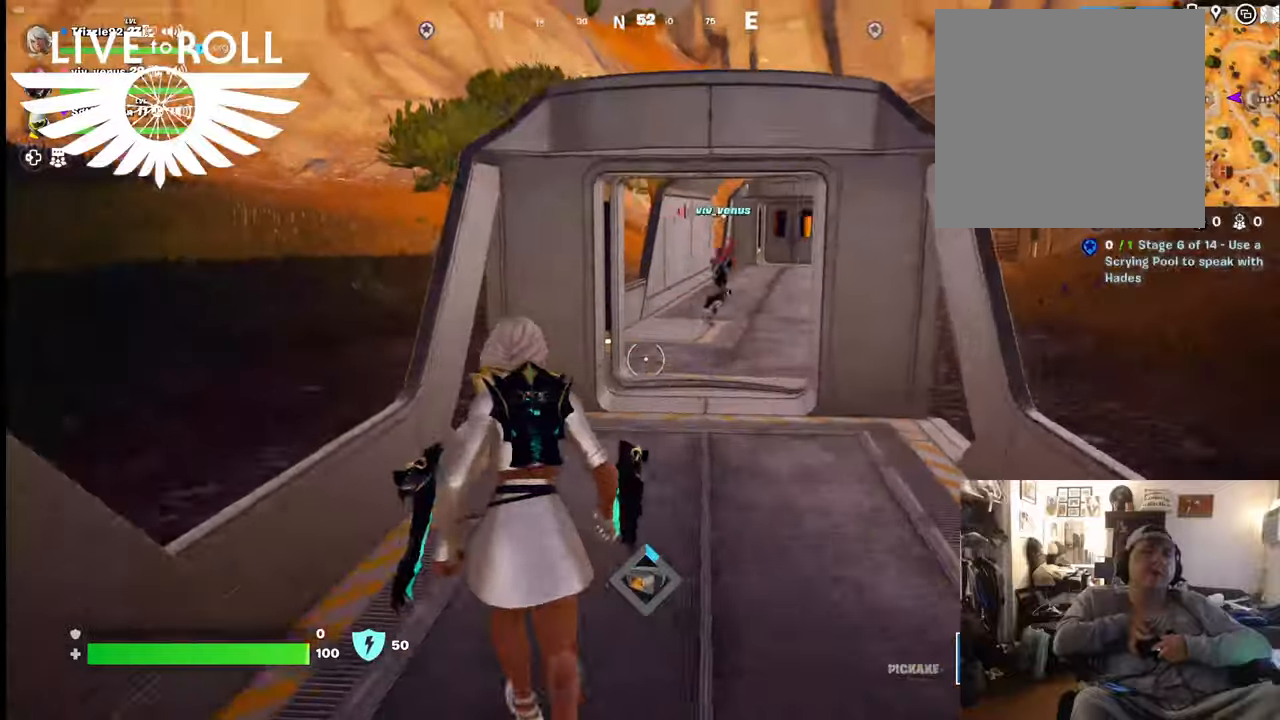
{"buttons": [], "left_stick": "up", "right_stick": "up-right", "events": []}
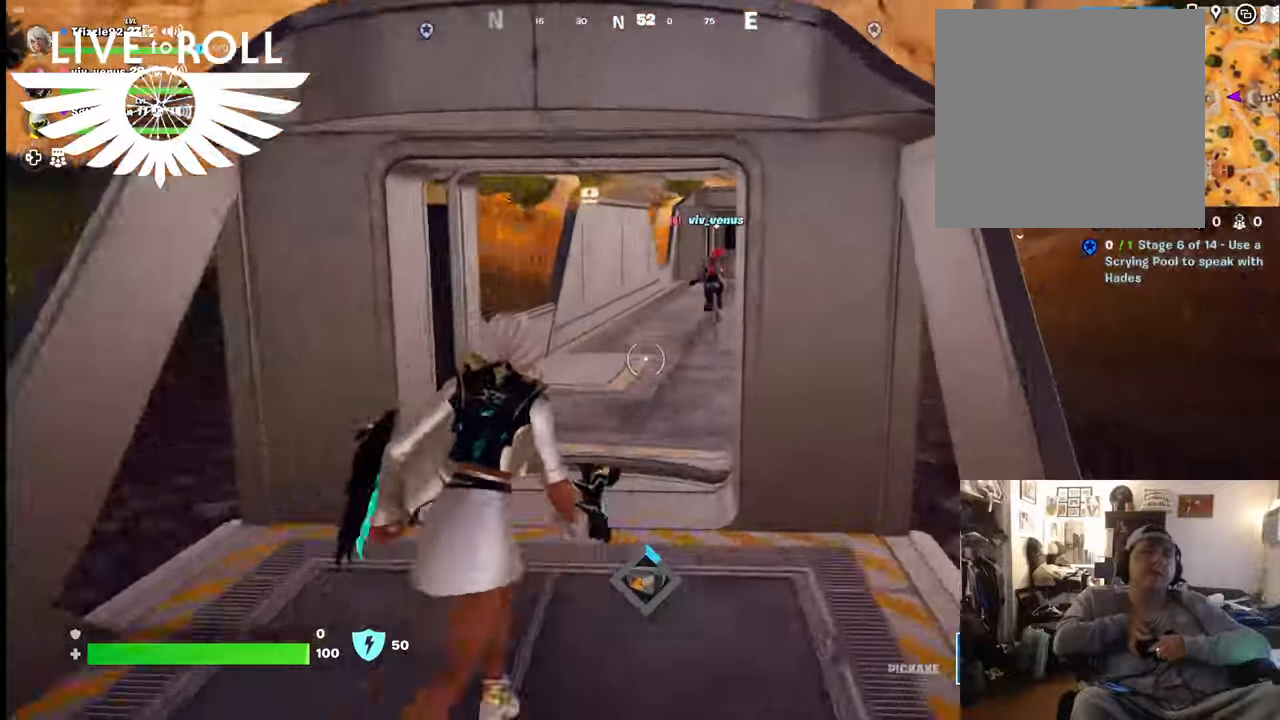
{"buttons": [], "left_stick": "up", "right_stick": "up-right", "events": []}
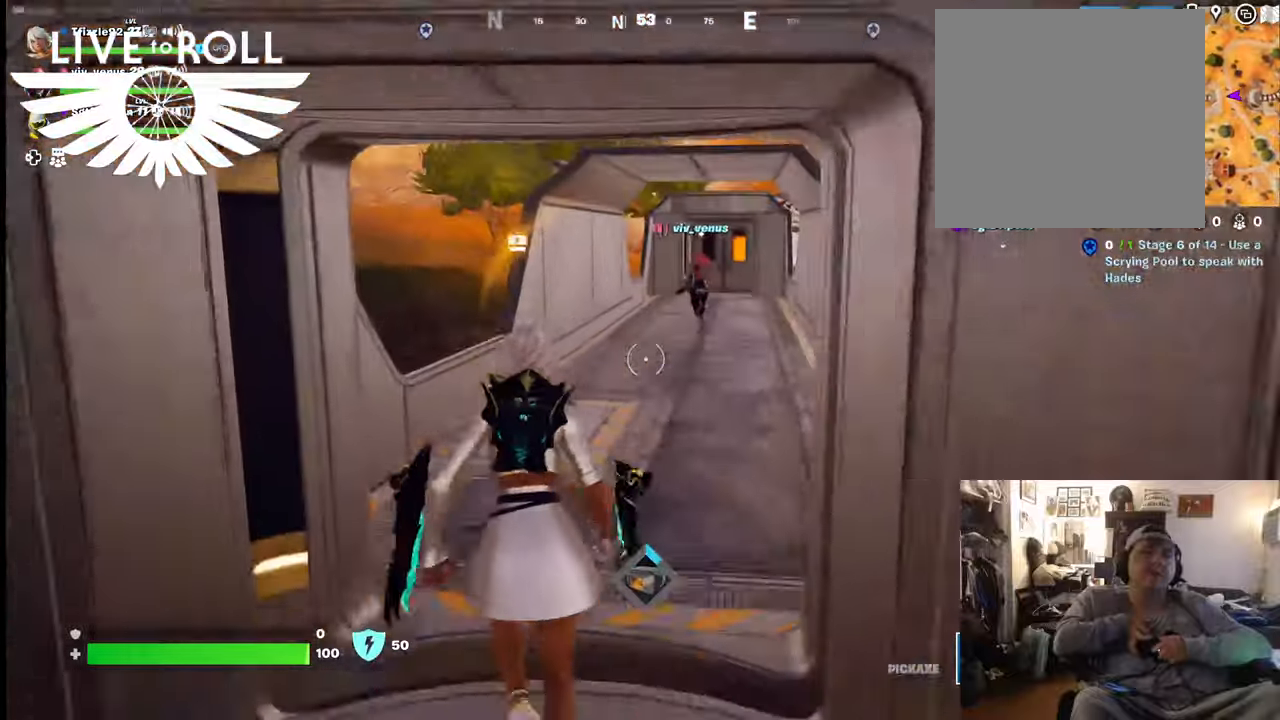
{"buttons": [], "left_stick": "up", "right_stick": "center", "events": [[234, "right_stick", "center"]]}
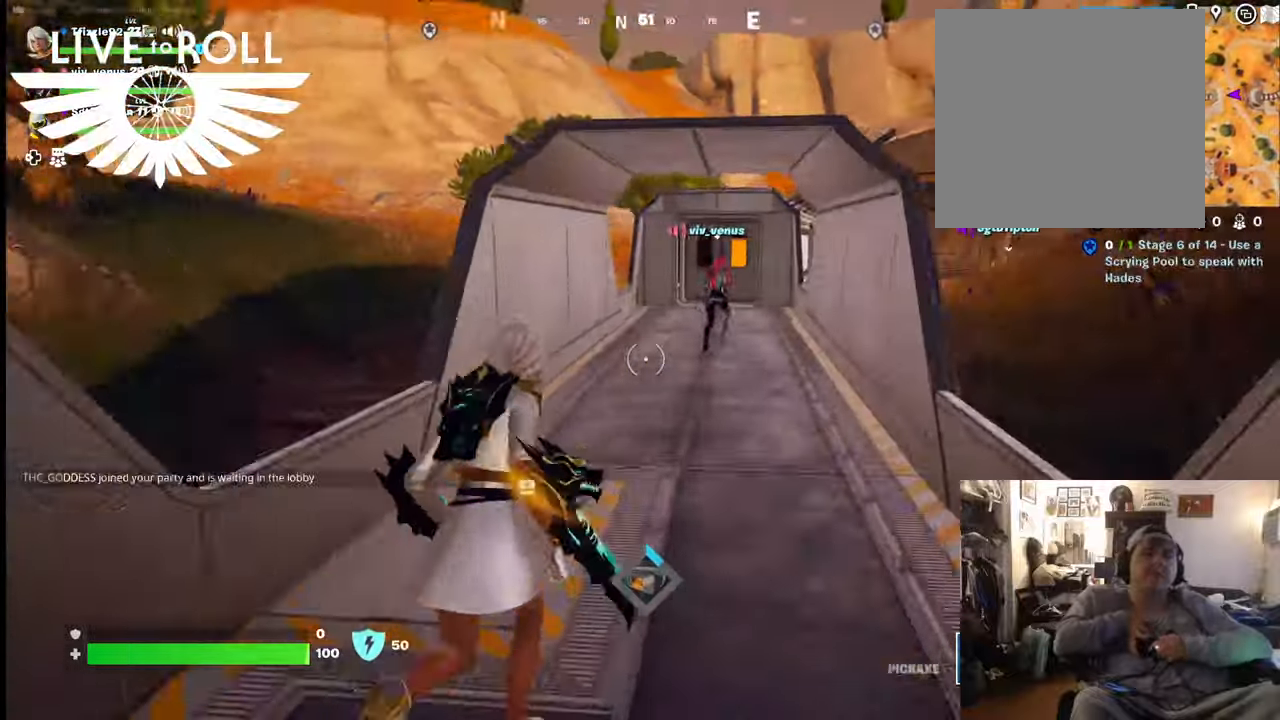
{"buttons": [], "left_stick": "center", "right_stick": "left", "events": [[34, "left_stick", "up-right"], [67, "right_stick", "left"], [200, "left_stick", "center"]]}
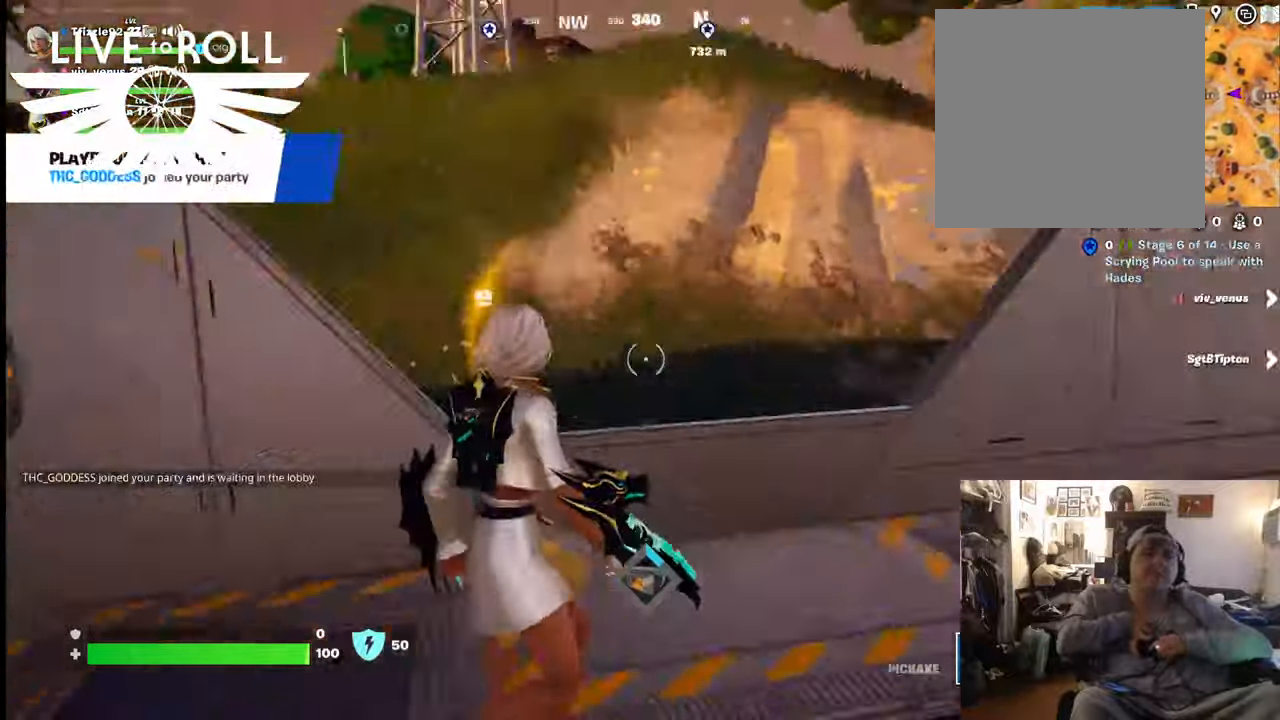
{"buttons": [], "left_stick": "up", "right_stick": "left", "events": [[34, "left_stick", "up"]]}
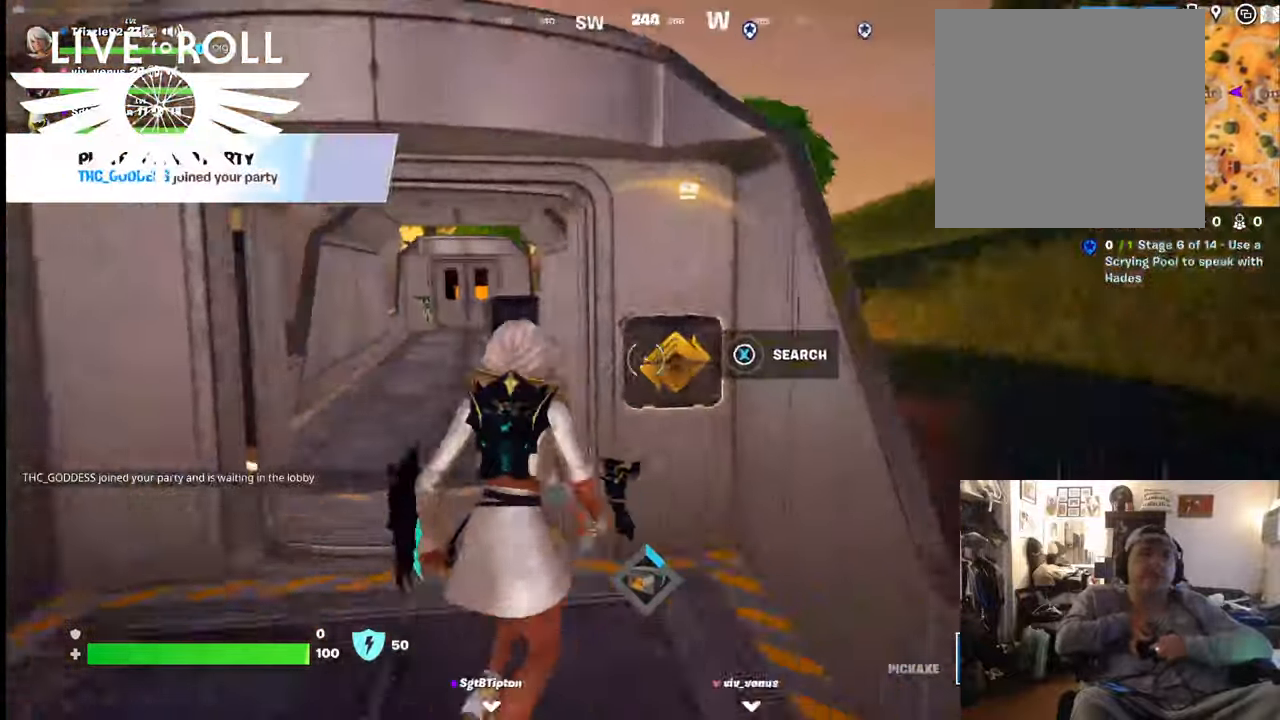
{"buttons": [], "left_stick": "center", "right_stick": "left", "events": [[67, "left_stick", "up-right"], [167, "left_stick", "center"]]}
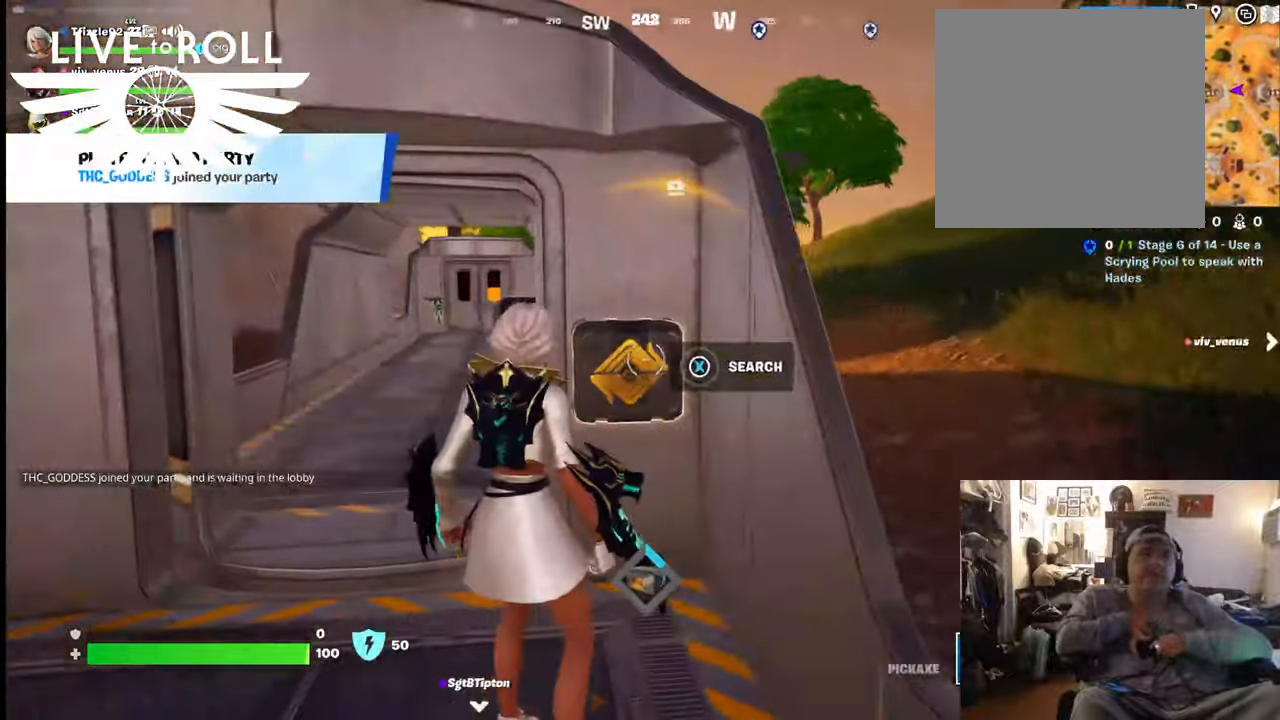
{"buttons": [], "left_stick": "center", "right_stick": "center", "events": [[134, "right_stick", "center"]]}
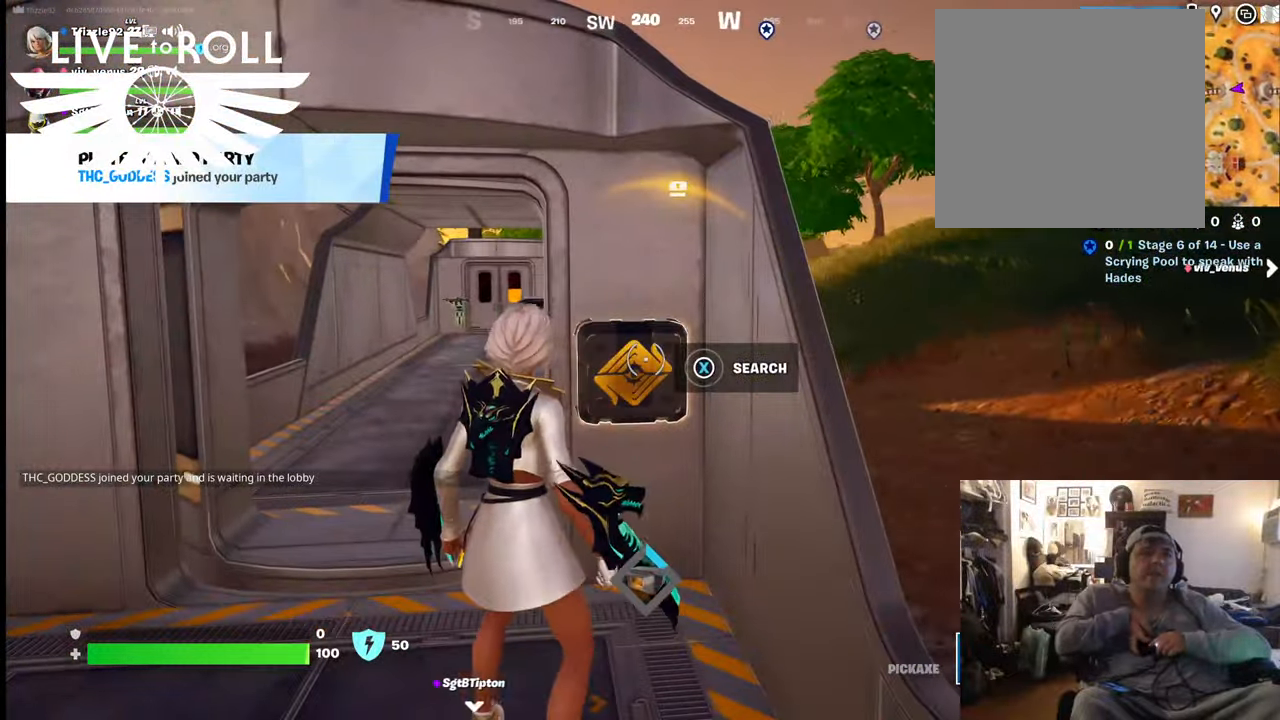
{"buttons": ["X"], "left_stick": "center", "right_stick": "center", "events": [[267, "left_stick", "up"], [434, "X", "down"], [434, "left_stick", "center"]]}
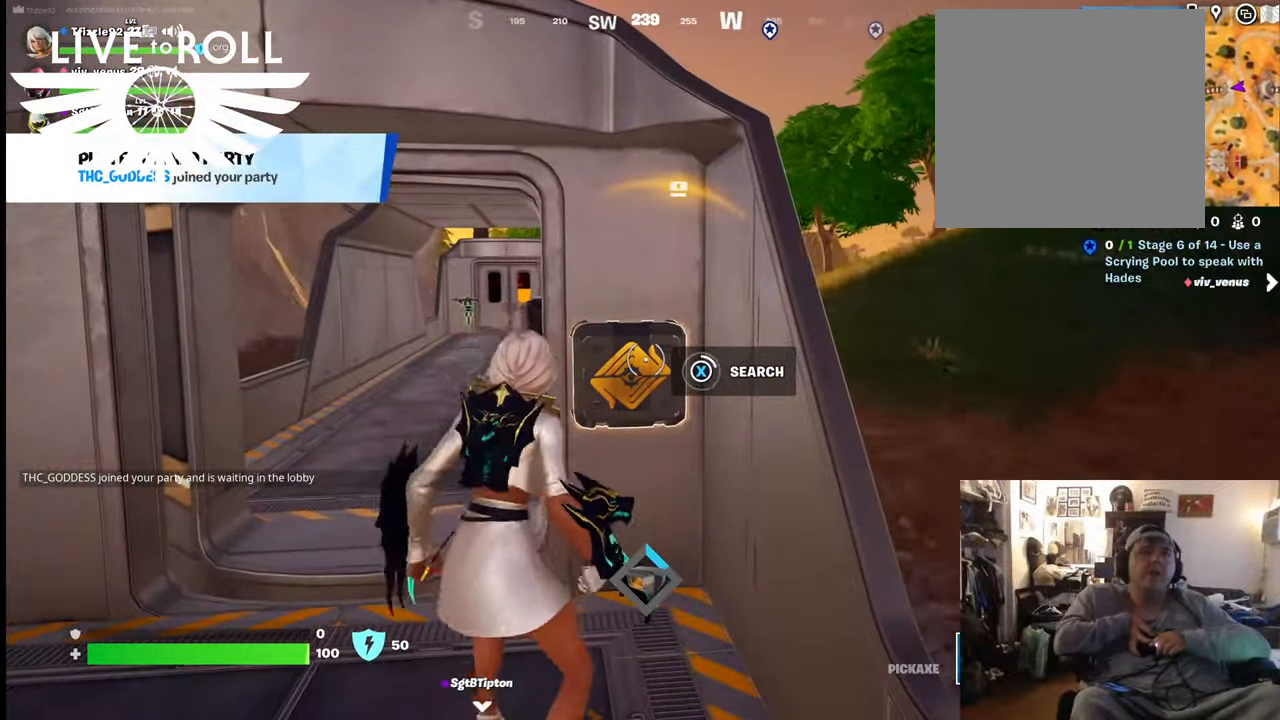
{"buttons": ["X"], "left_stick": "center", "right_stick": "center", "events": []}
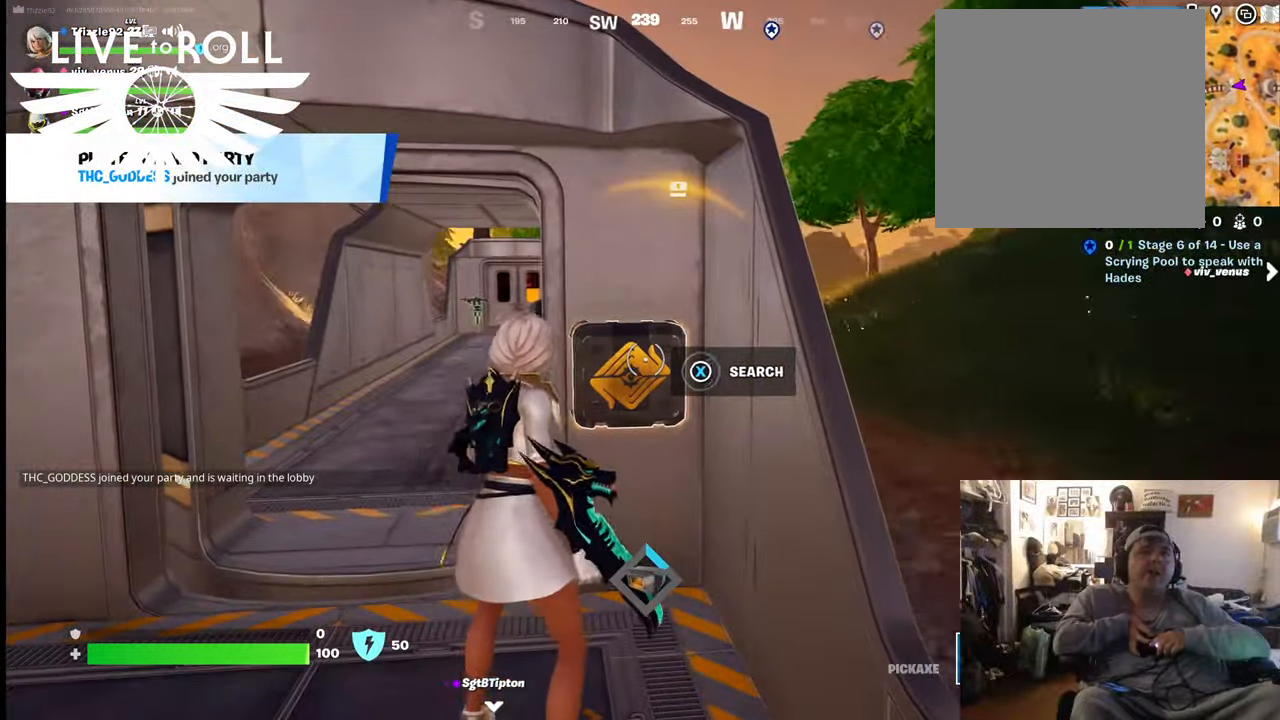
{"buttons": [], "left_stick": "down-left", "right_stick": "center", "events": [[334, "left_stick", "down-left"], [467, "X", "up"]]}
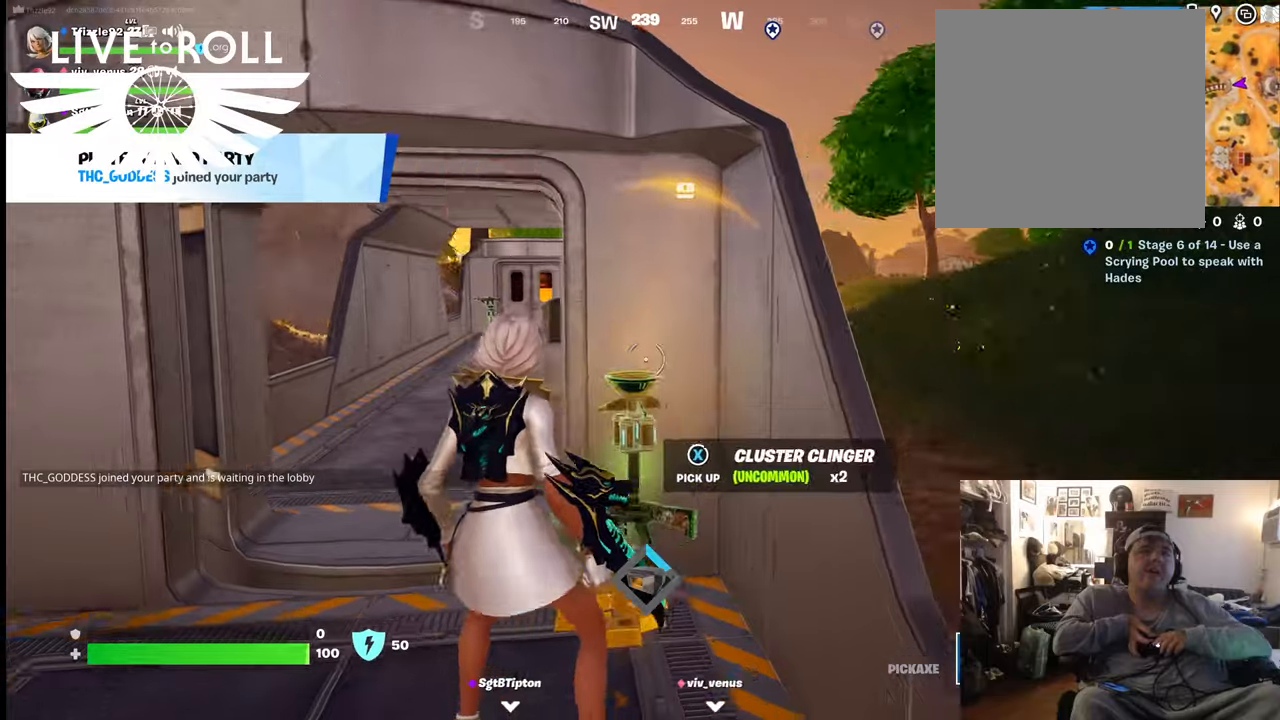
{"buttons": [], "left_stick": "up", "right_stick": "center", "events": [[100, "left_stick", "down"], [434, "left_stick", "center"], [500, "left_stick", "up"]]}
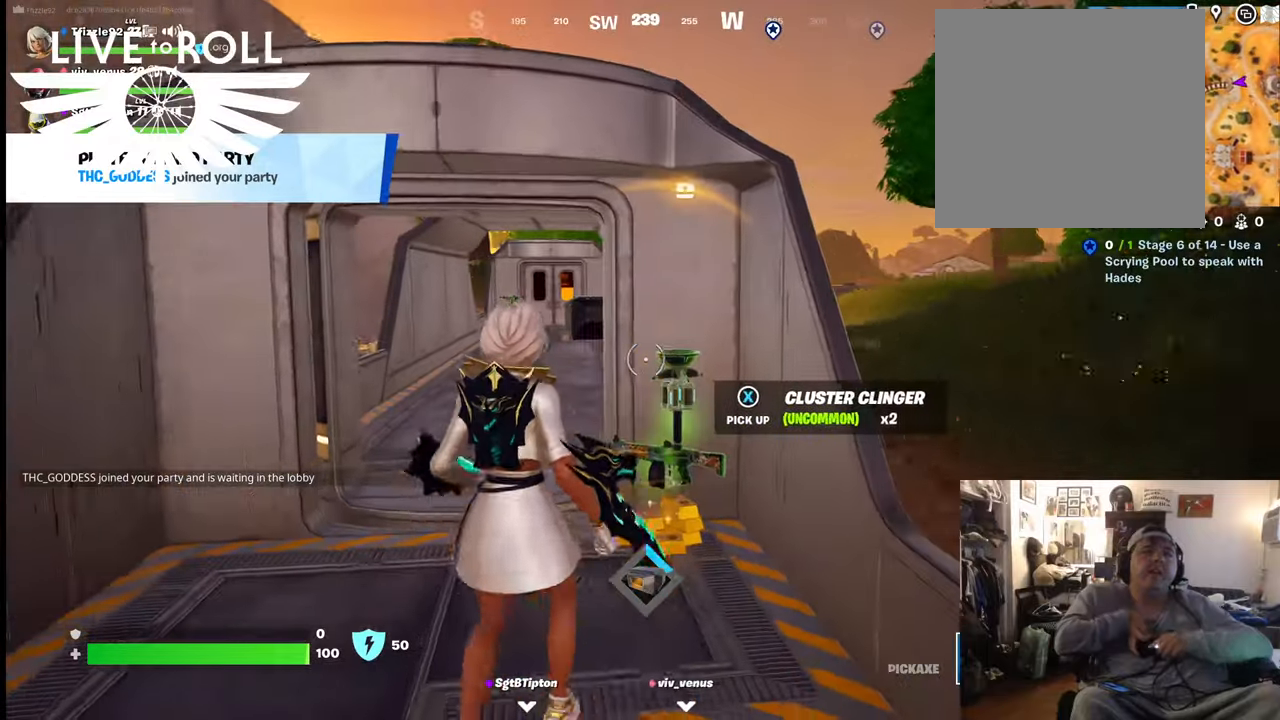
{"buttons": [], "left_stick": "up", "right_stick": "left", "events": [[167, "right_stick", "left"]]}
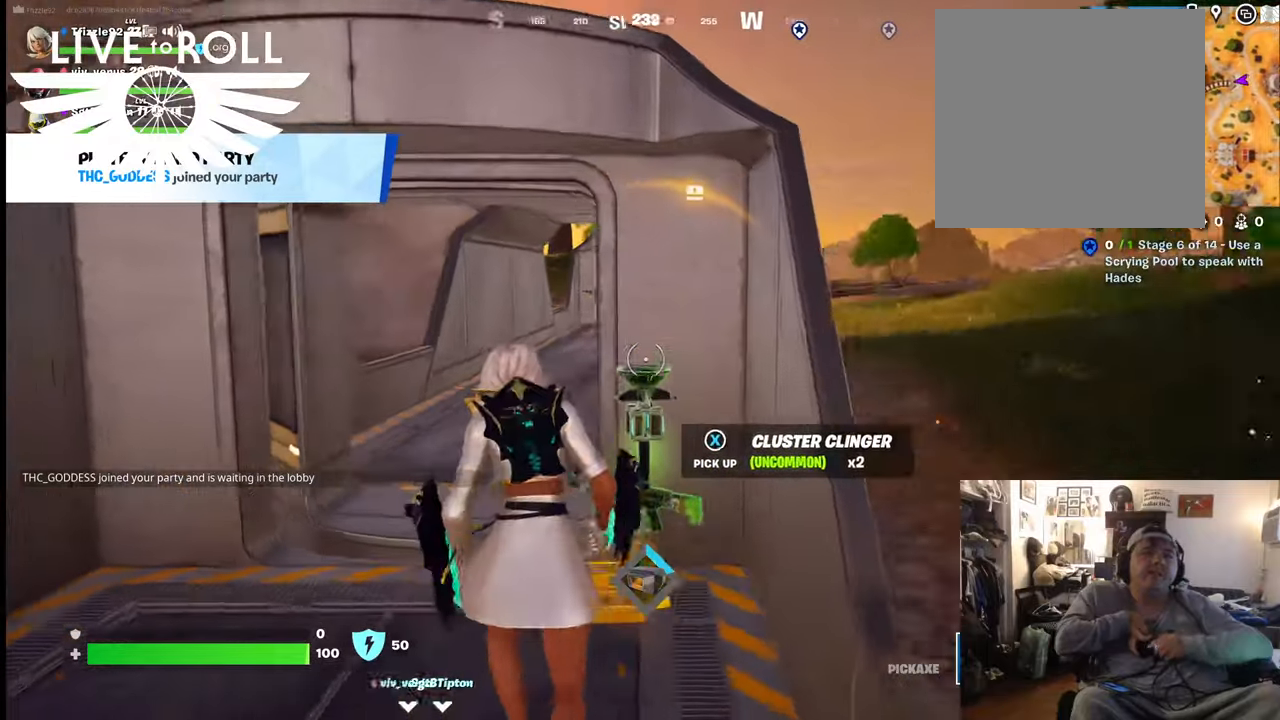
{"buttons": [], "left_stick": "up-left", "right_stick": "left", "events": [[434, "left_stick", "up-left"]]}
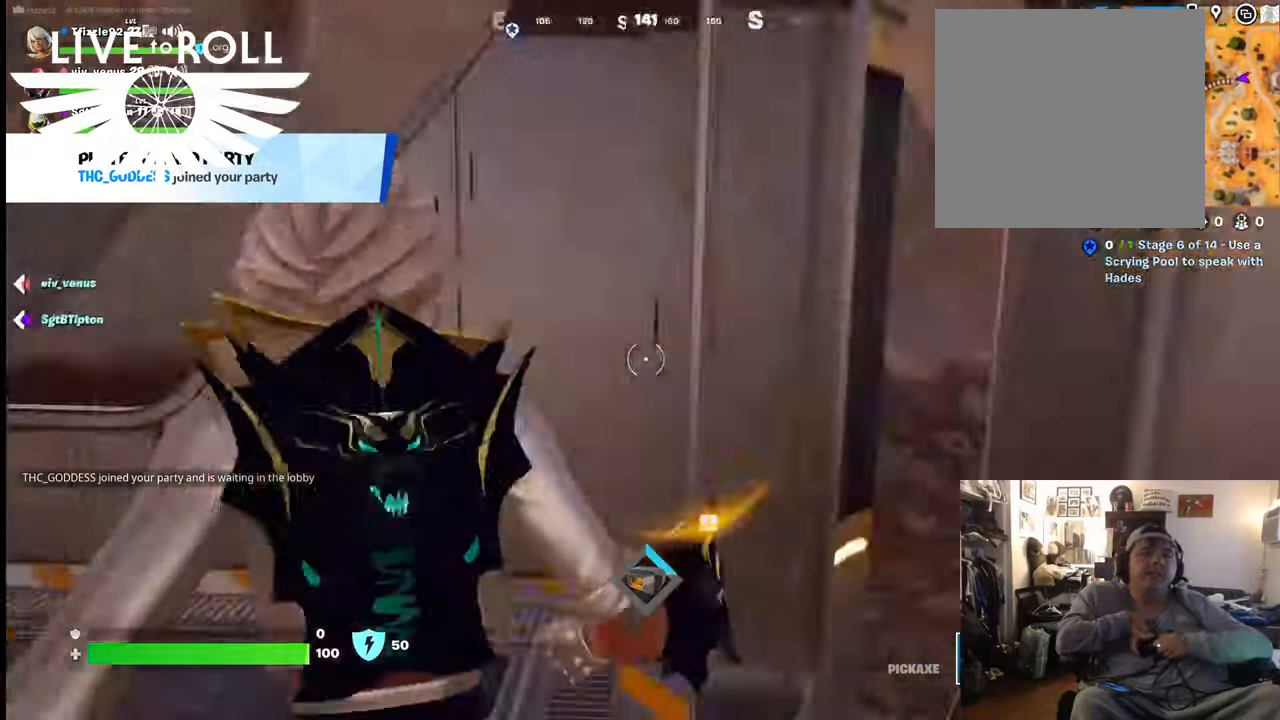
{"buttons": [], "left_stick": "up", "right_stick": "left", "events": [[300, "left_stick", "up"]]}
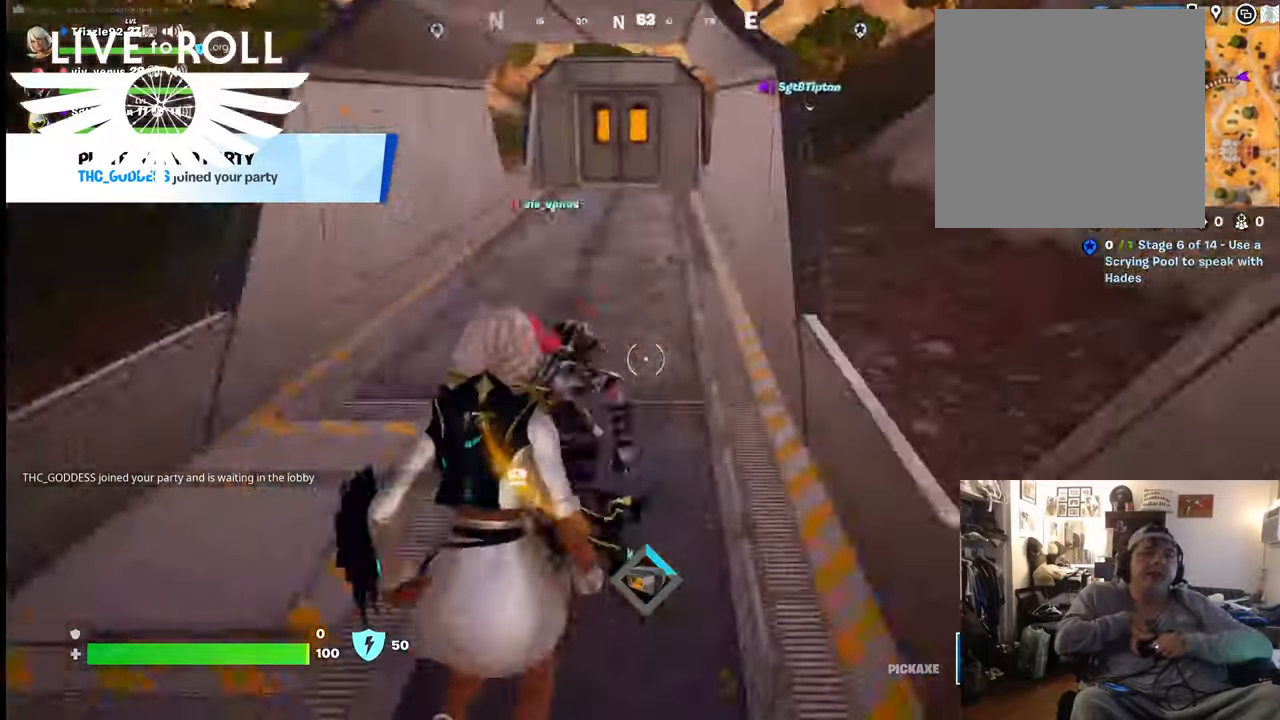
{"buttons": [], "left_stick": "up-left", "right_stick": "center", "events": [[67, "right_stick", "center"], [434, "left_stick", "up-left"]]}
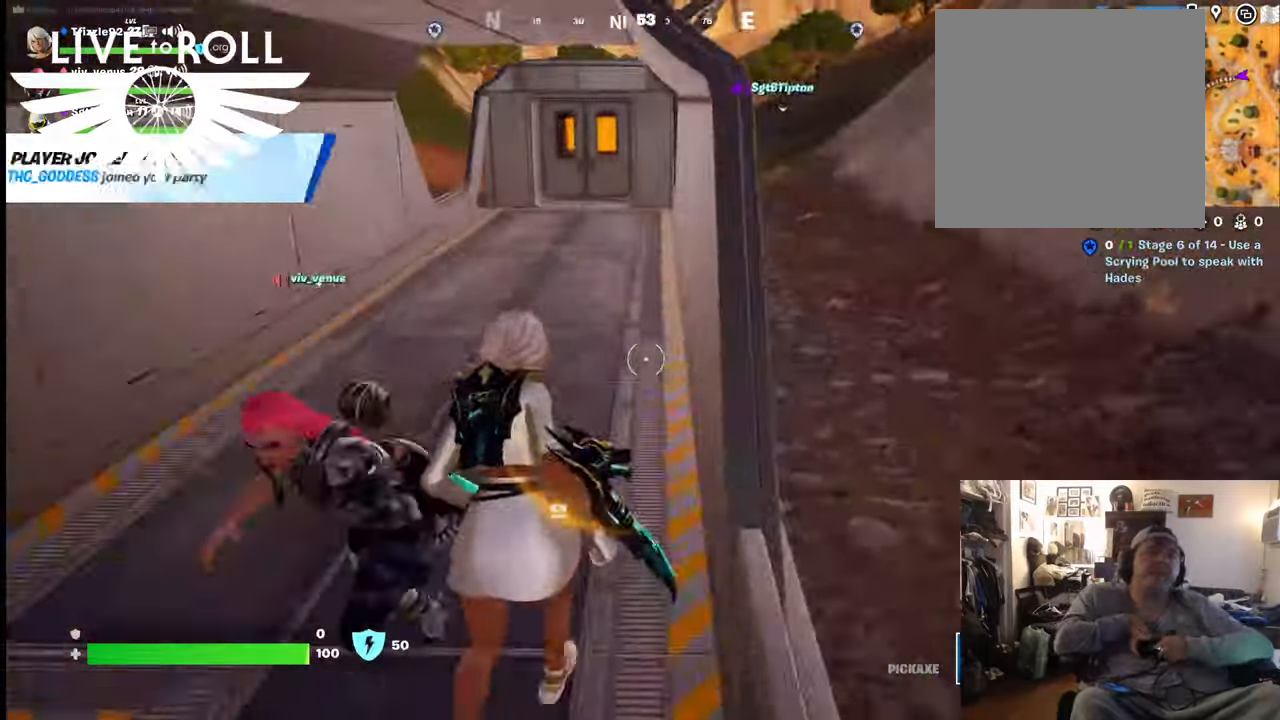
{"buttons": [], "left_stick": "up-left", "right_stick": "right", "events": [[300, "right_stick", "right"]]}
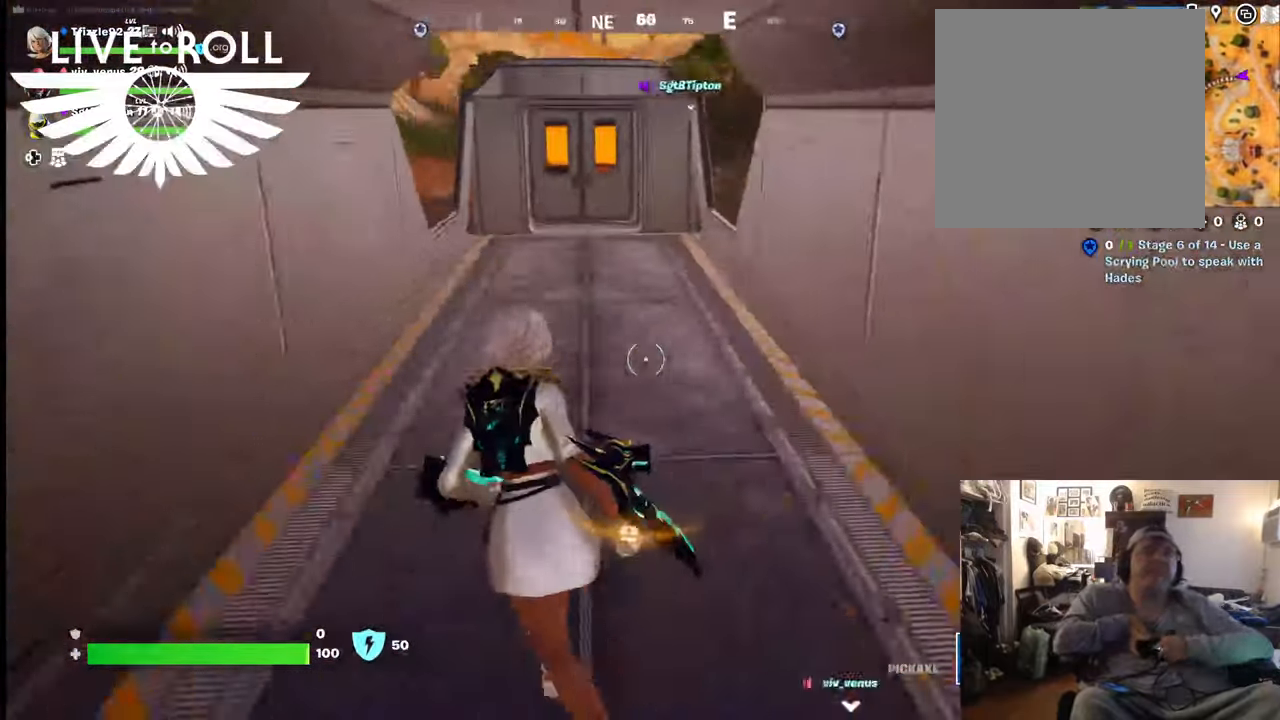
{"buttons": [], "left_stick": "up-left", "right_stick": "right", "events": []}
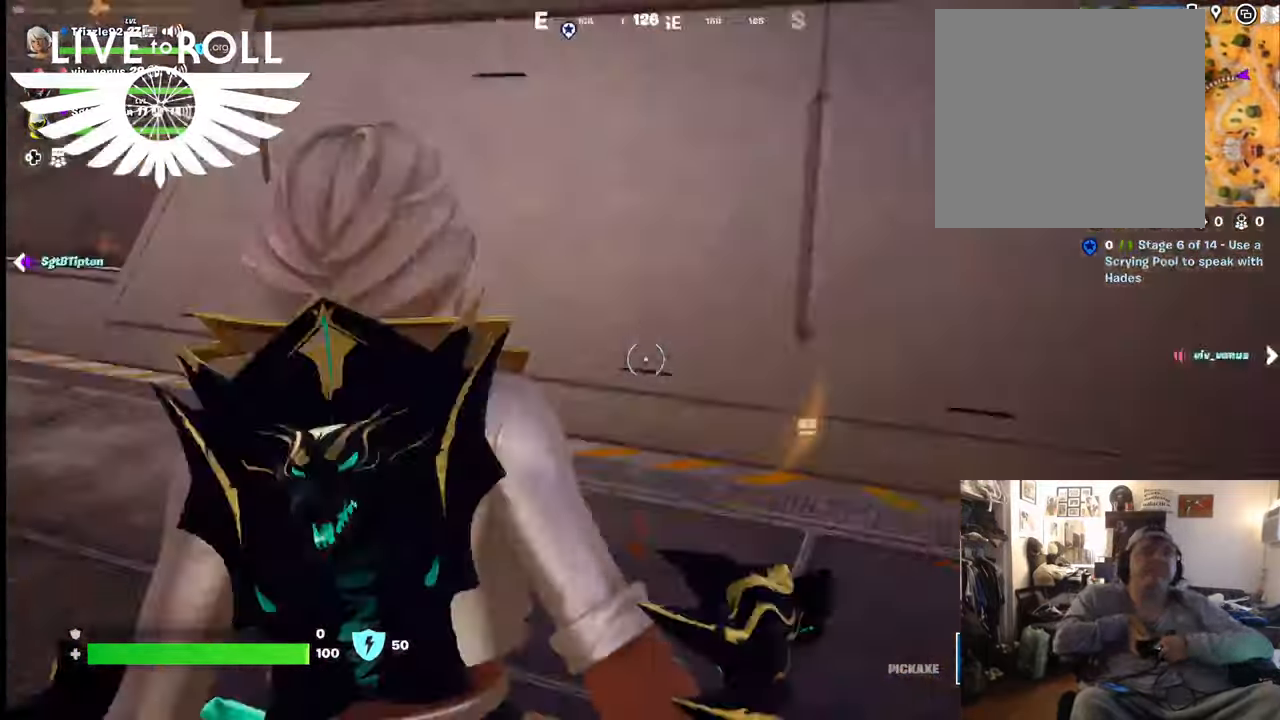
{"buttons": [], "left_stick": "up", "right_stick": "right", "events": [[400, "left_stick", "up"]]}
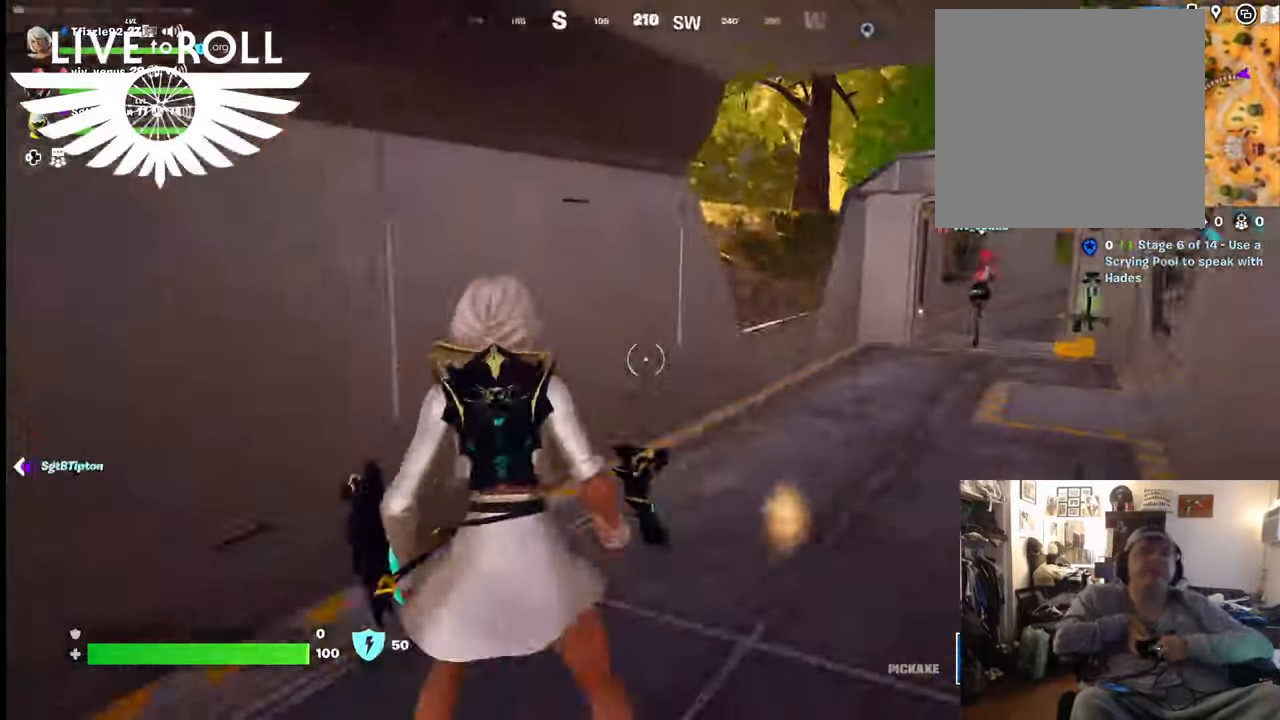
{"buttons": [], "left_stick": "up", "right_stick": "right", "events": []}
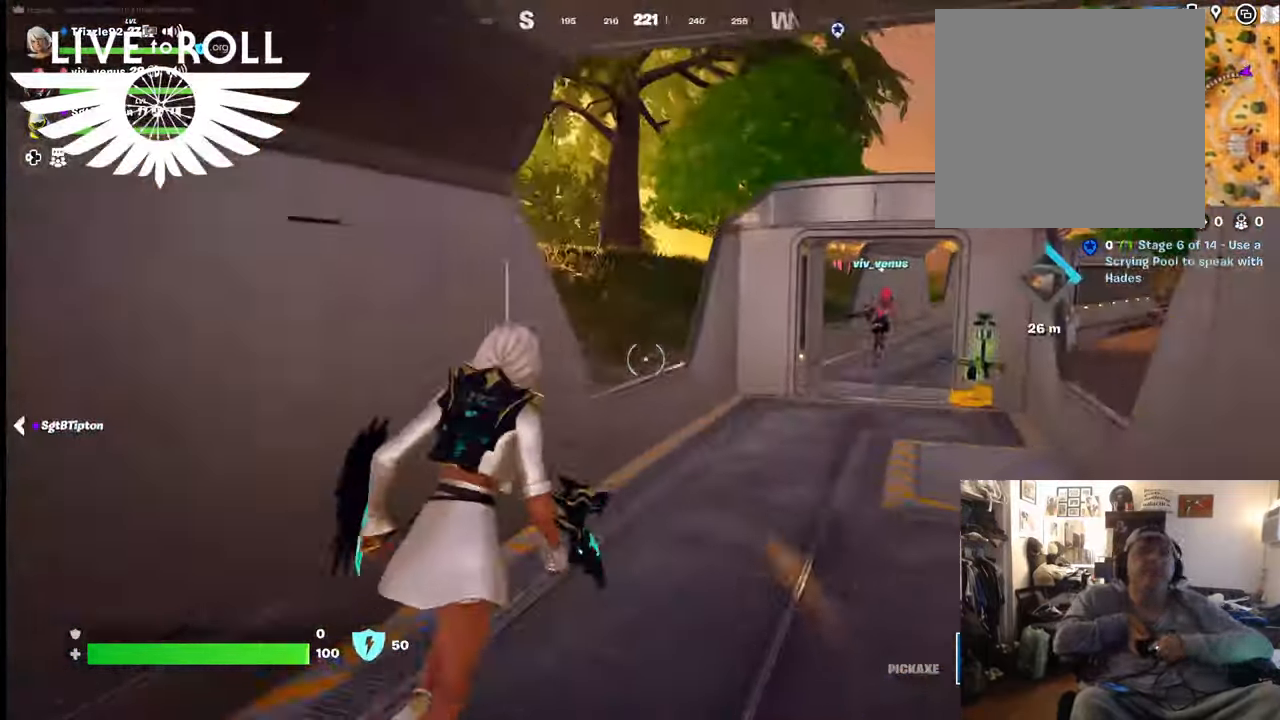
{"buttons": [], "left_stick": "up", "right_stick": "right", "events": []}
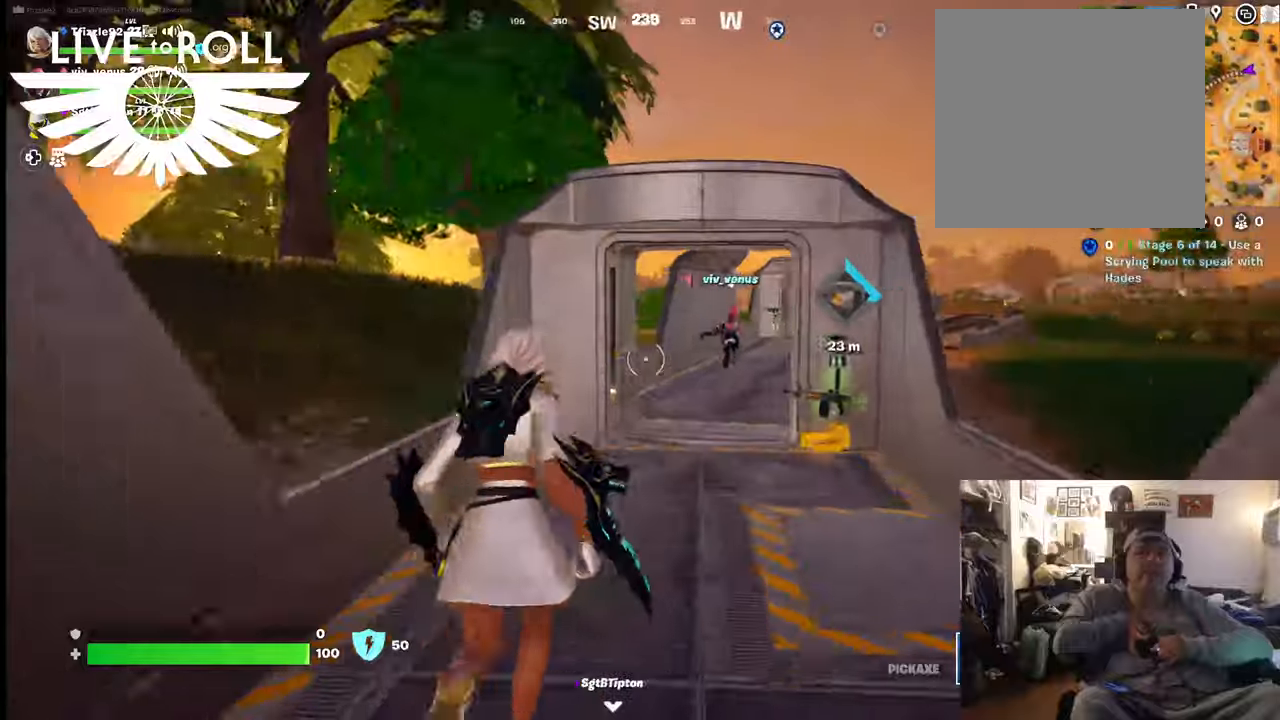
{"buttons": [], "left_stick": "up", "right_stick": "right", "events": []}